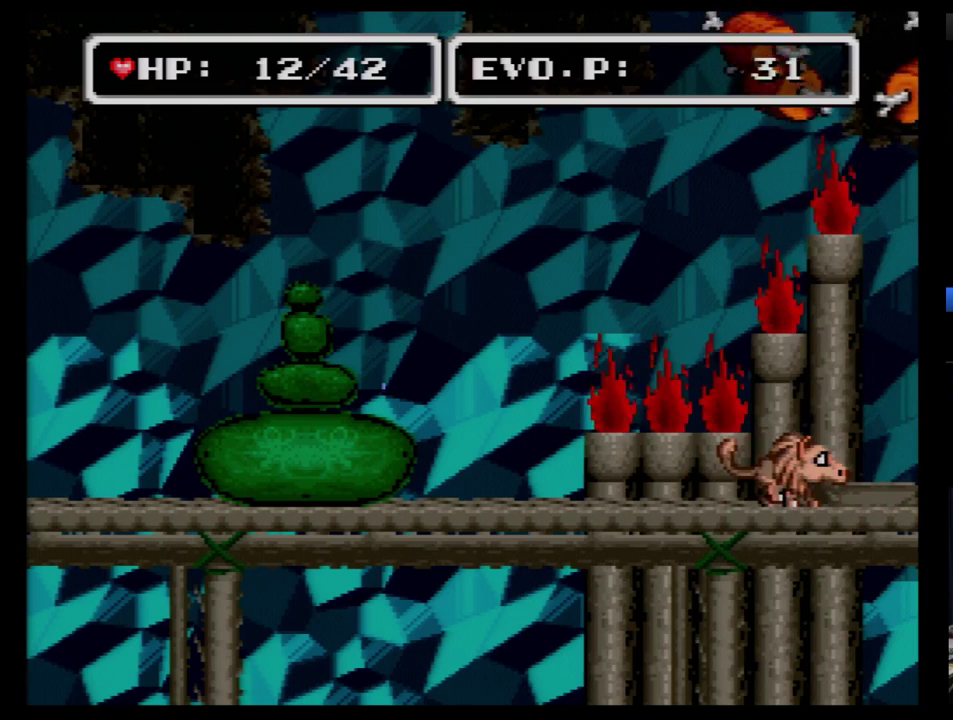
Gameplay with a controller (Nintendo layout); each line is a JSON object with the inputs held at the frame after it. "events" lists button and stick changes between this image and that frame as [ms after this image, input, new state], when the widget could be followed in between. Not read: L3 R3.
{"buttons": ["DPAD_LEFT"], "events": []}
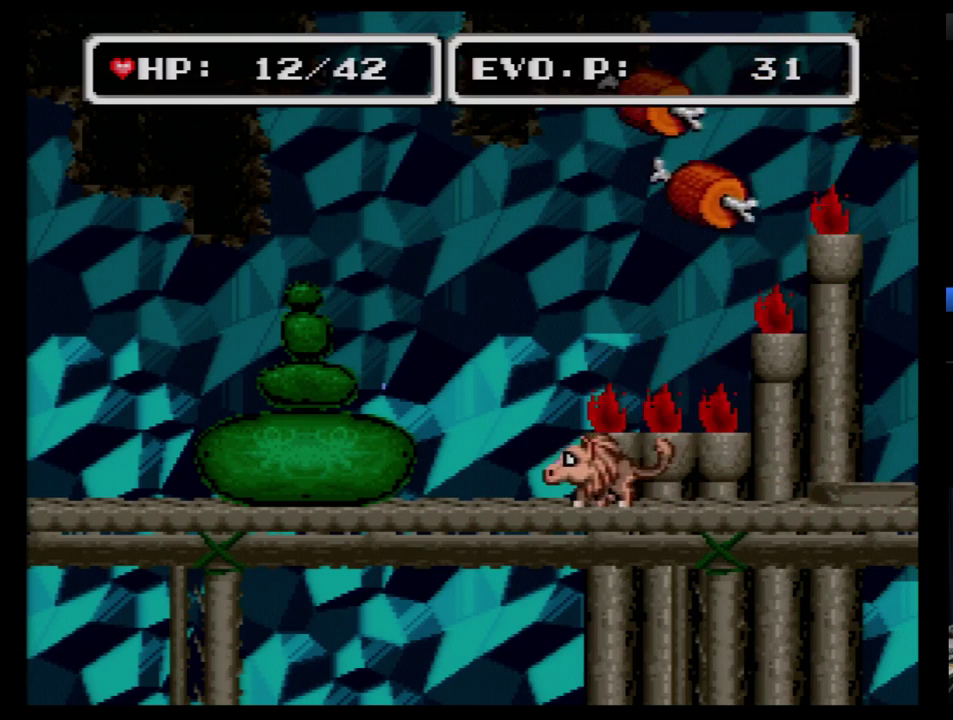
{"buttons": [], "events": [[52, "DPAD_LEFT", "up"], [52, "DPAD_RIGHT", "down"], [121, "DPAD_RIGHT", "up"], [121, "Y", "down"], [224, "Y", "up"]]}
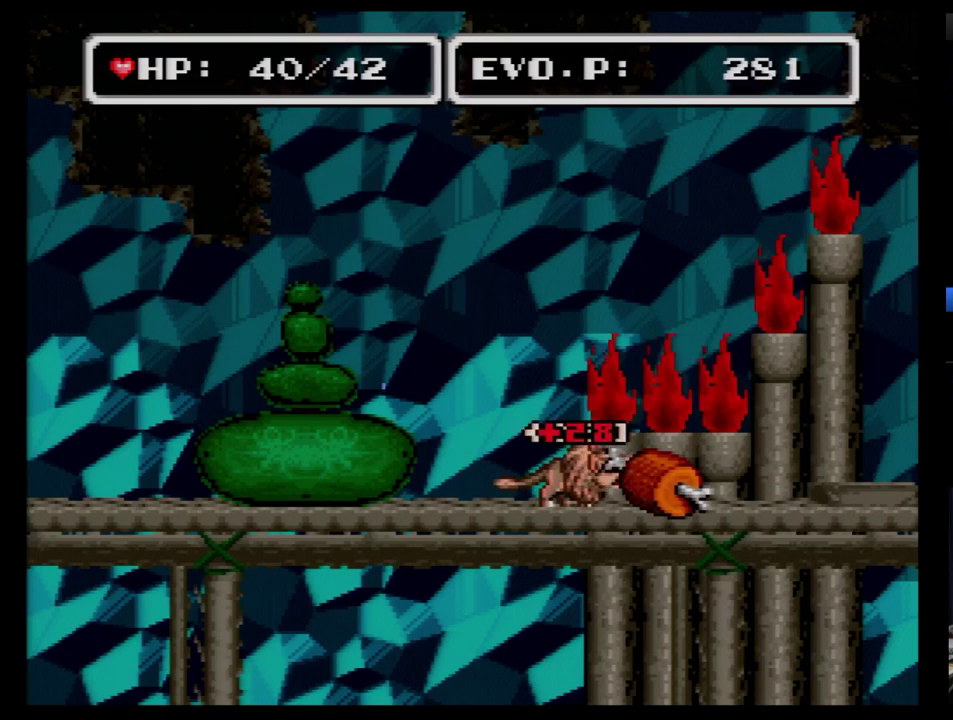
{"buttons": ["DPAD_RIGHT"], "events": [[259, "DPAD_RIGHT", "down"]]}
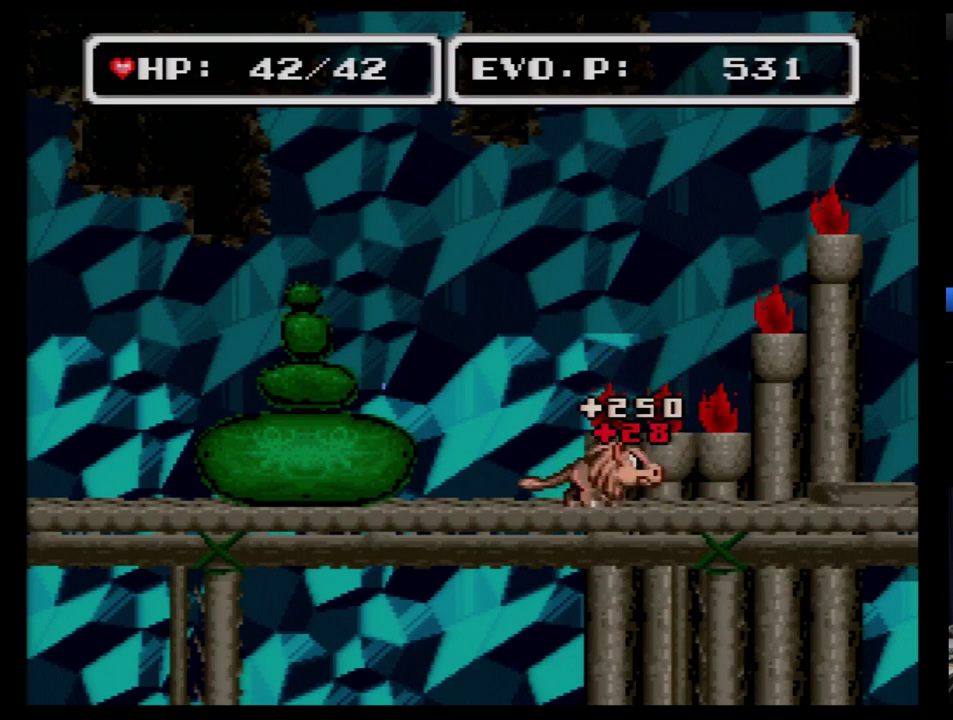
{"buttons": [], "events": [[121, "DPAD_RIGHT", "up"]]}
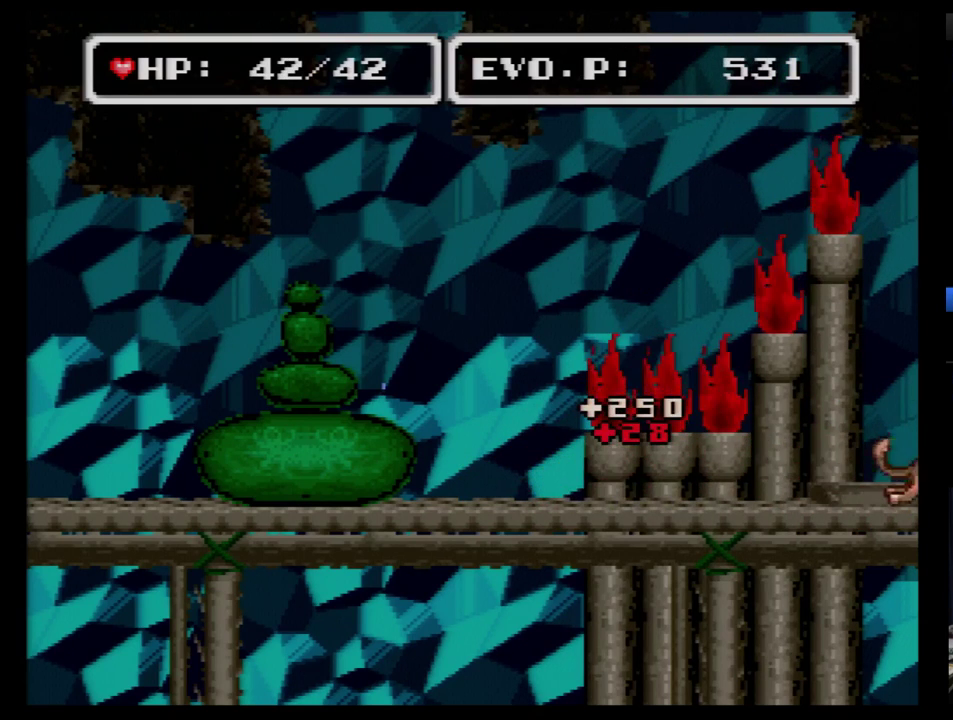
{"buttons": [], "events": [[17, "Y", "down"], [121, "Y", "up"]]}
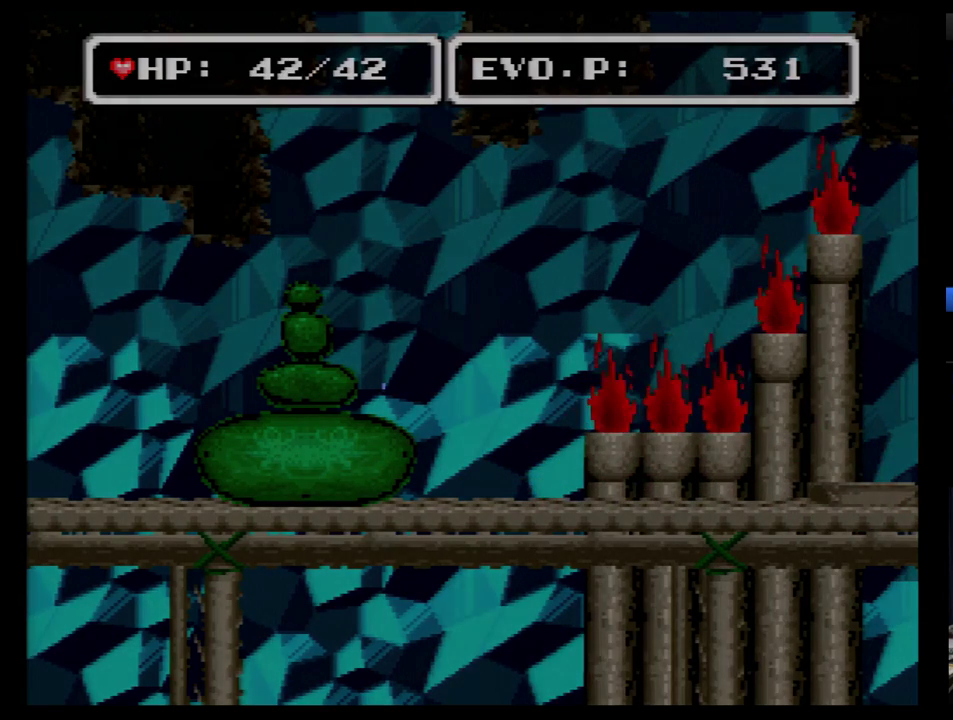
{"buttons": [], "events": []}
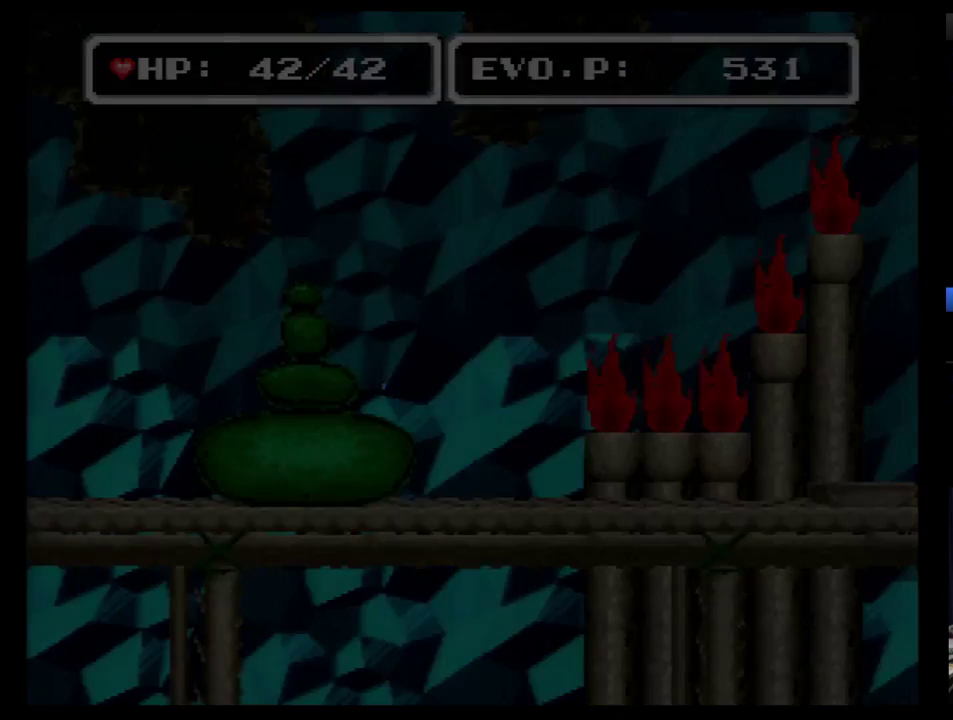
{"buttons": [], "events": []}
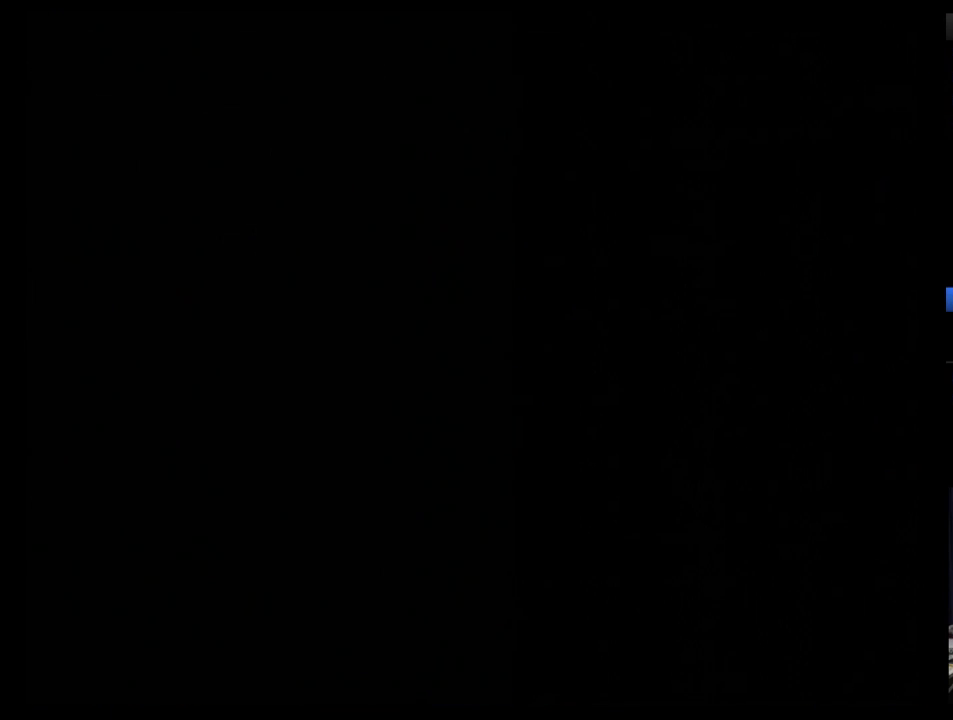
{"buttons": [], "events": []}
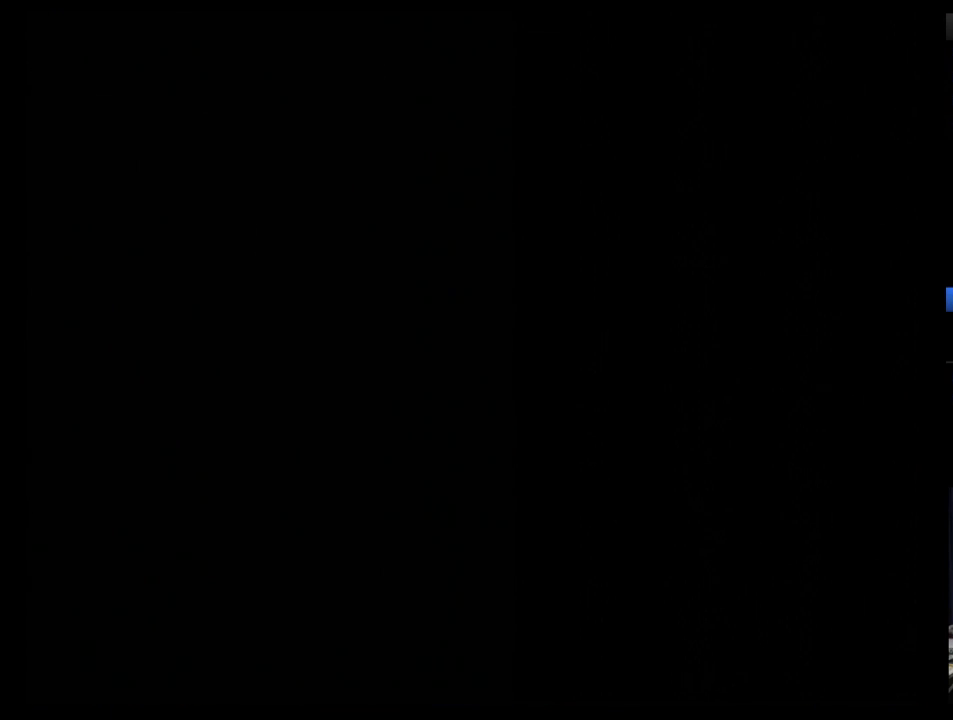
{"buttons": [], "events": []}
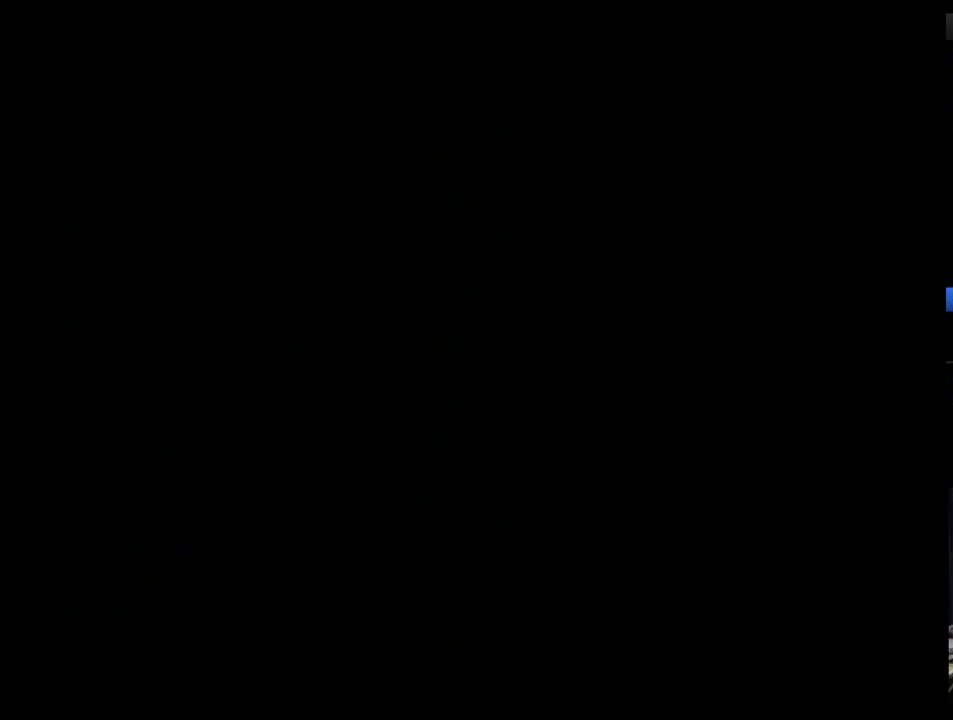
{"buttons": [], "events": []}
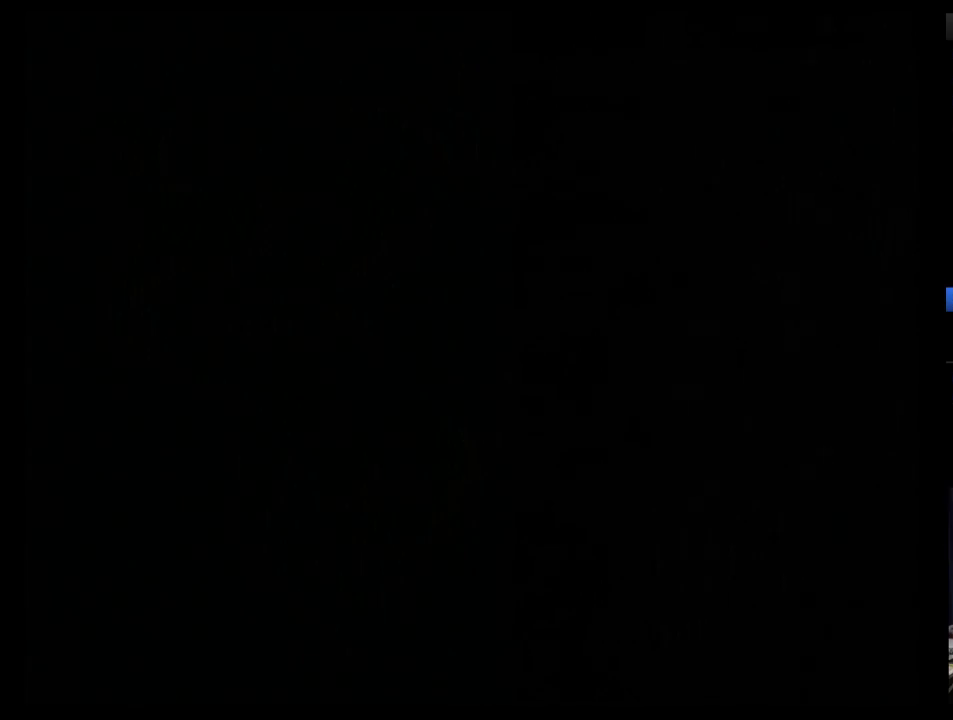
{"buttons": [], "events": []}
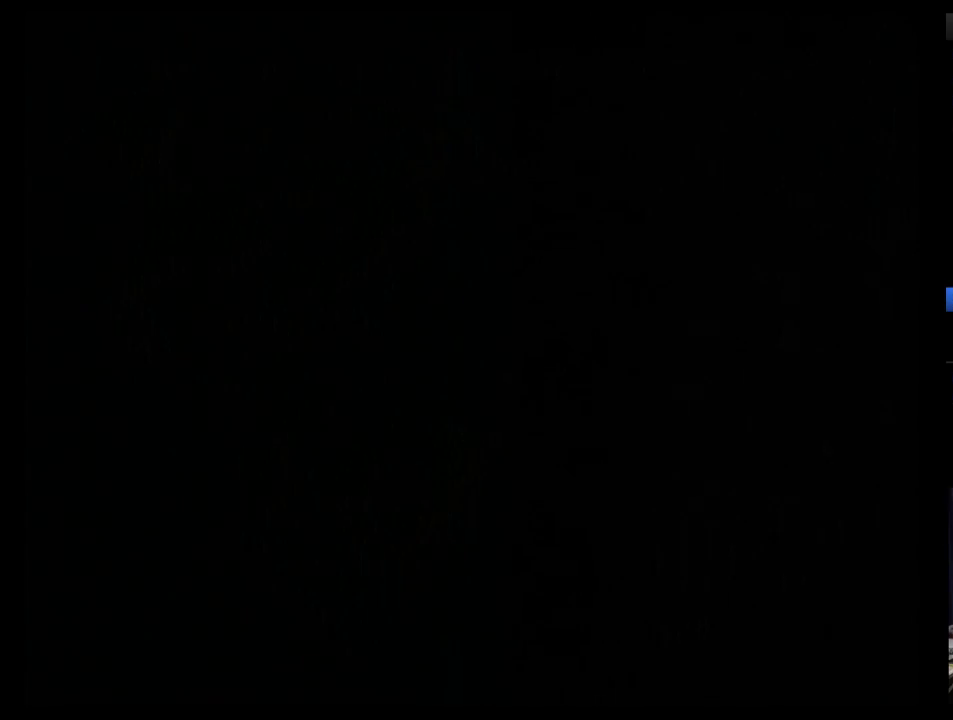
{"buttons": [], "events": []}
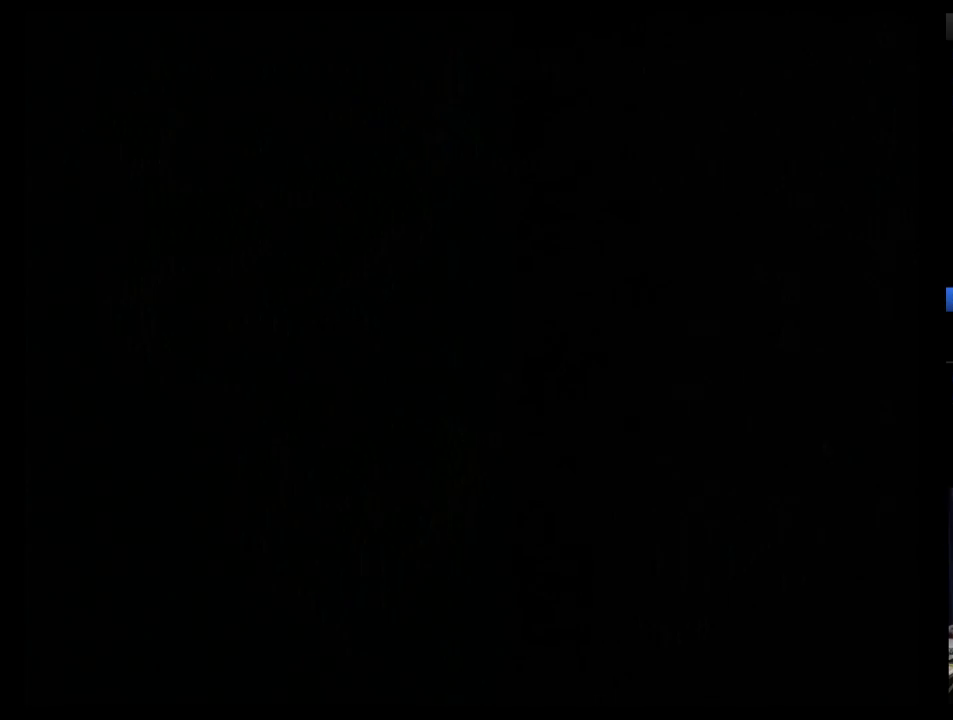
{"buttons": [], "events": []}
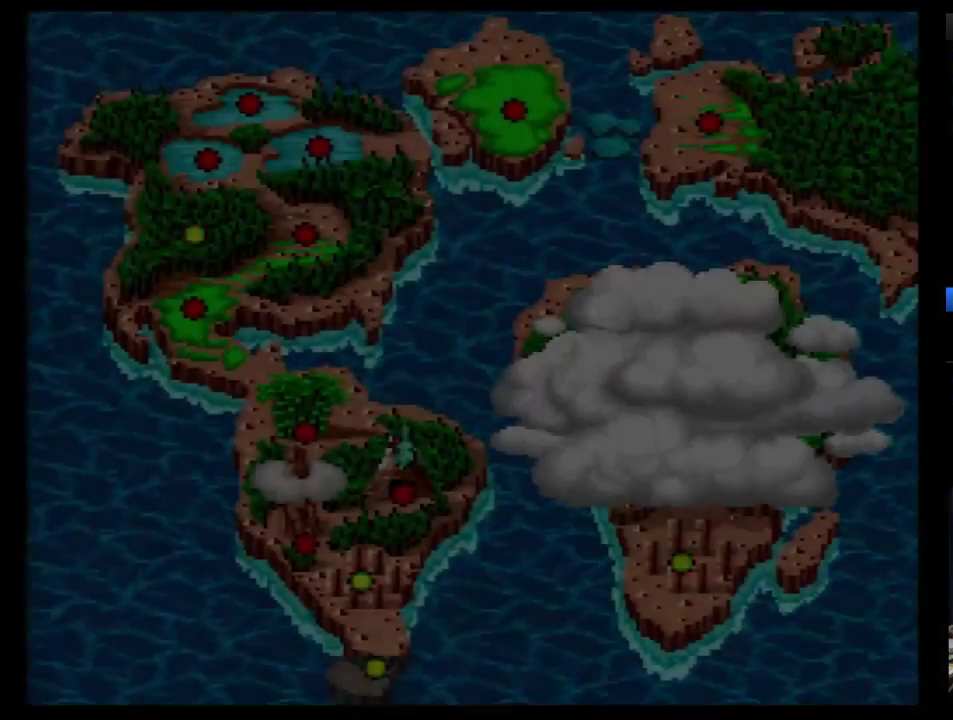
{"buttons": [], "events": [[397, "DPAD_DOWN", "down"], [483, "DPAD_DOWN", "up"]]}
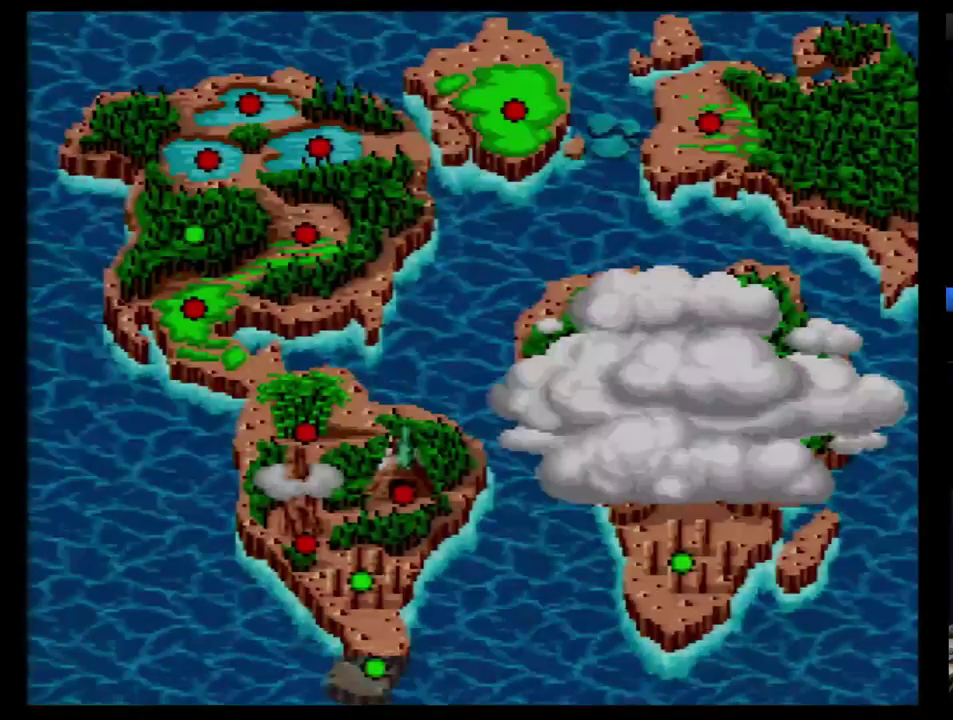
{"buttons": ["DPAD_DOWN"], "events": [[86, "DPAD_DOWN", "down"], [241, "DPAD_DOWN", "up"], [293, "DPAD_DOWN", "down"]]}
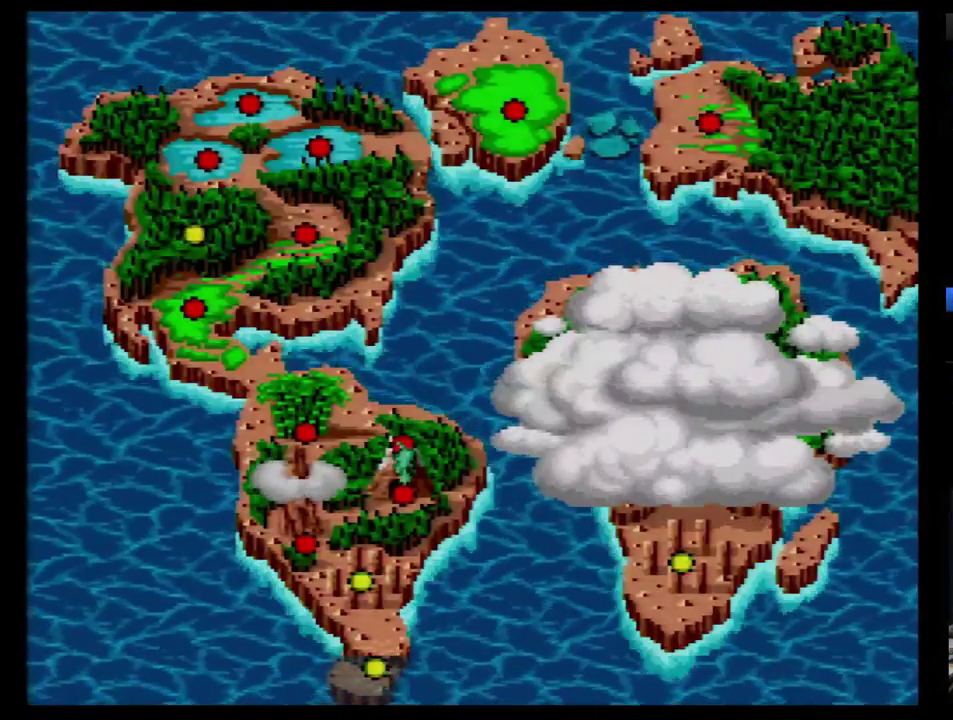
{"buttons": [], "events": [[17, "DPAD_DOWN", "up"], [86, "DPAD_DOWN", "down"], [155, "DPAD_DOWN", "up"], [207, "DPAD_DOWN", "down"], [259, "DPAD_DOWN", "up"], [328, "DPAD_DOWN", "down"], [483, "DPAD_DOWN", "up"]]}
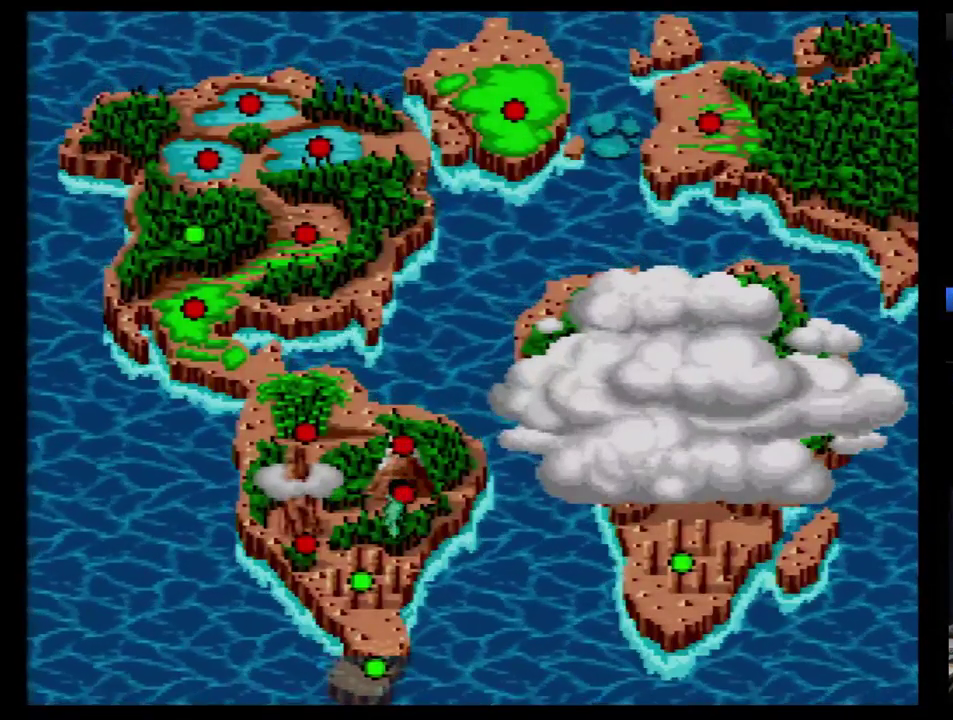
{"buttons": ["DPAD_DOWN"], "events": [[259, "DPAD_DOWN", "down"]]}
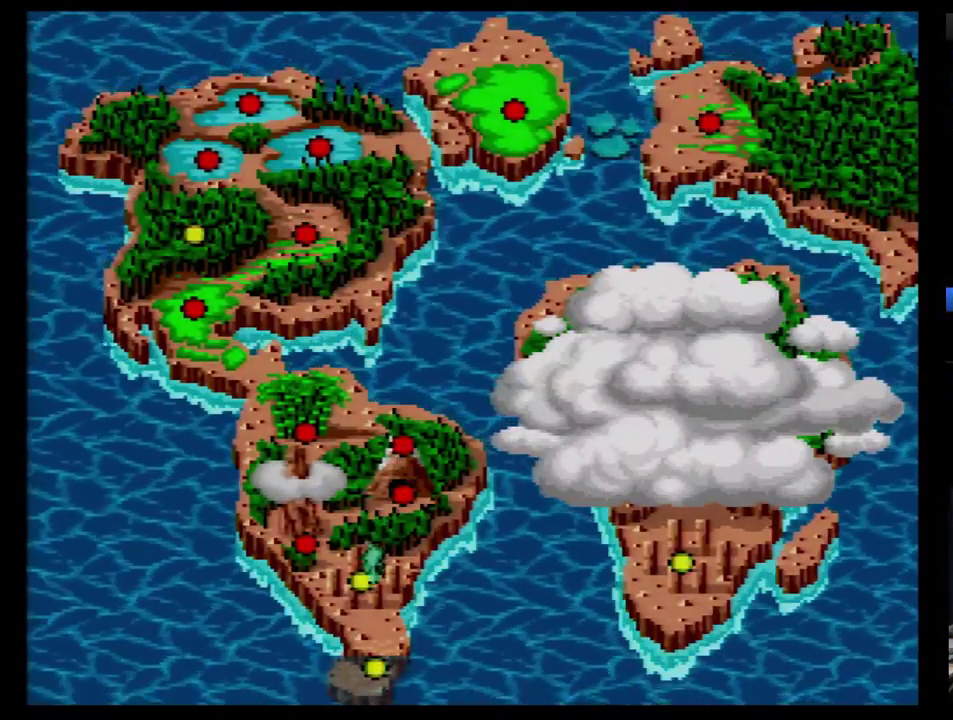
{"buttons": [], "events": [[345, "DPAD_DOWN", "up"]]}
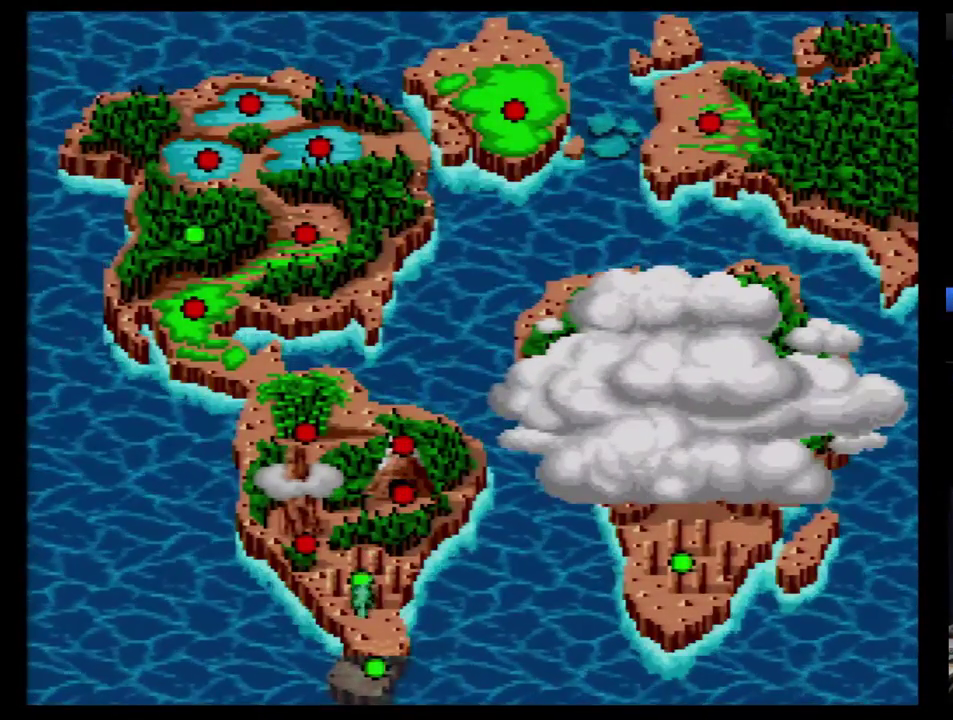
{"buttons": ["B"], "events": [[69, "B", "down"], [138, "B", "up"], [448, "B", "down"]]}
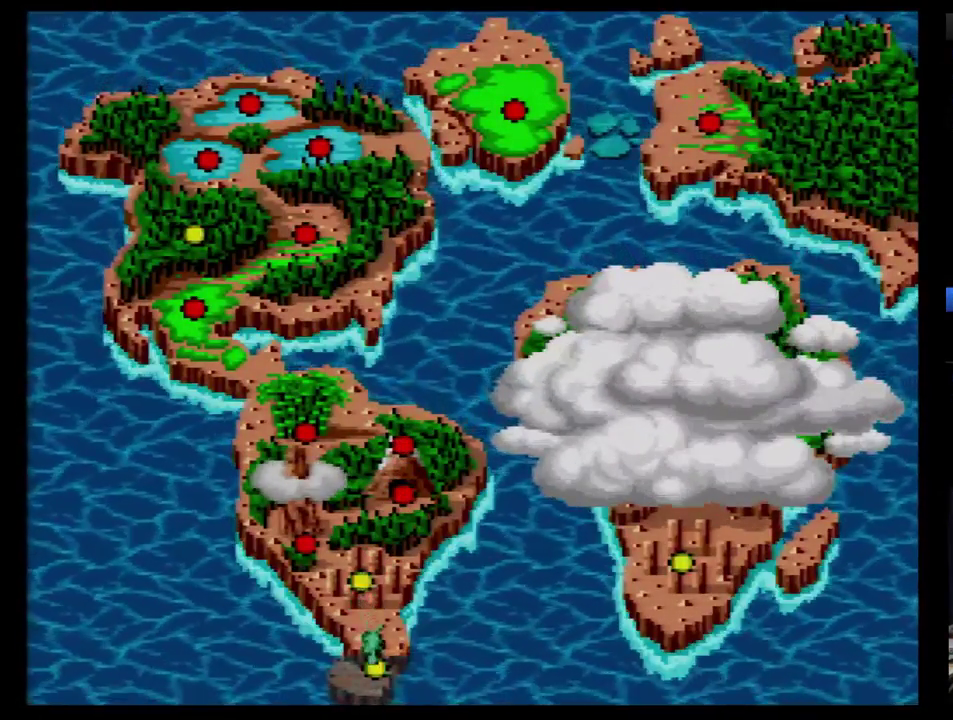
{"buttons": [], "events": [[17, "B", "up"], [69, "B", "down"], [138, "B", "up"], [207, "B", "down"], [379, "B", "up"]]}
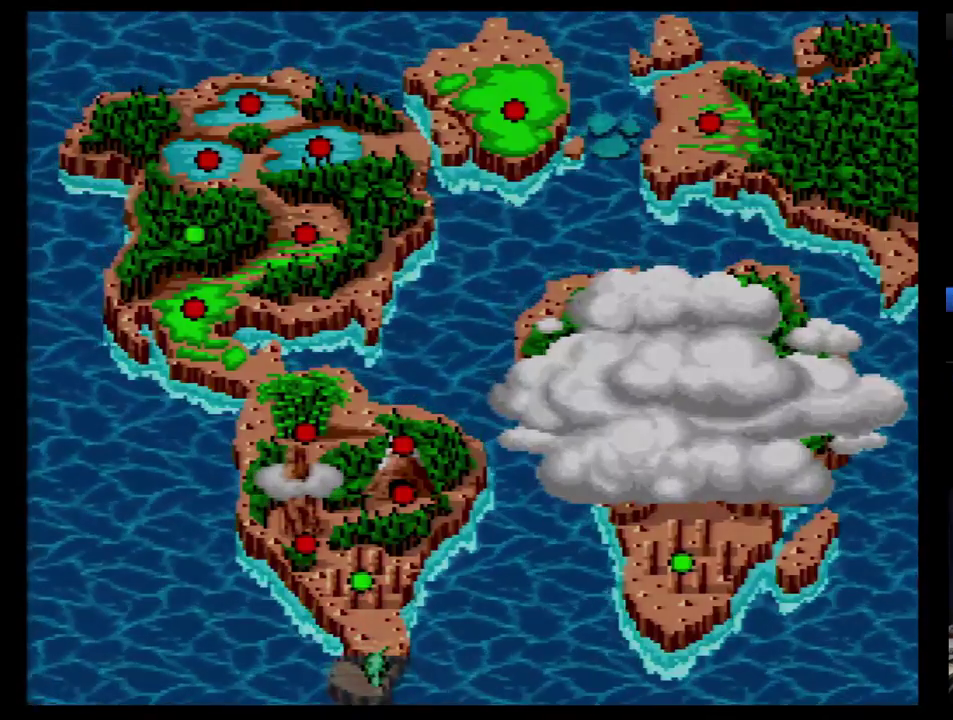
{"buttons": [], "events": []}
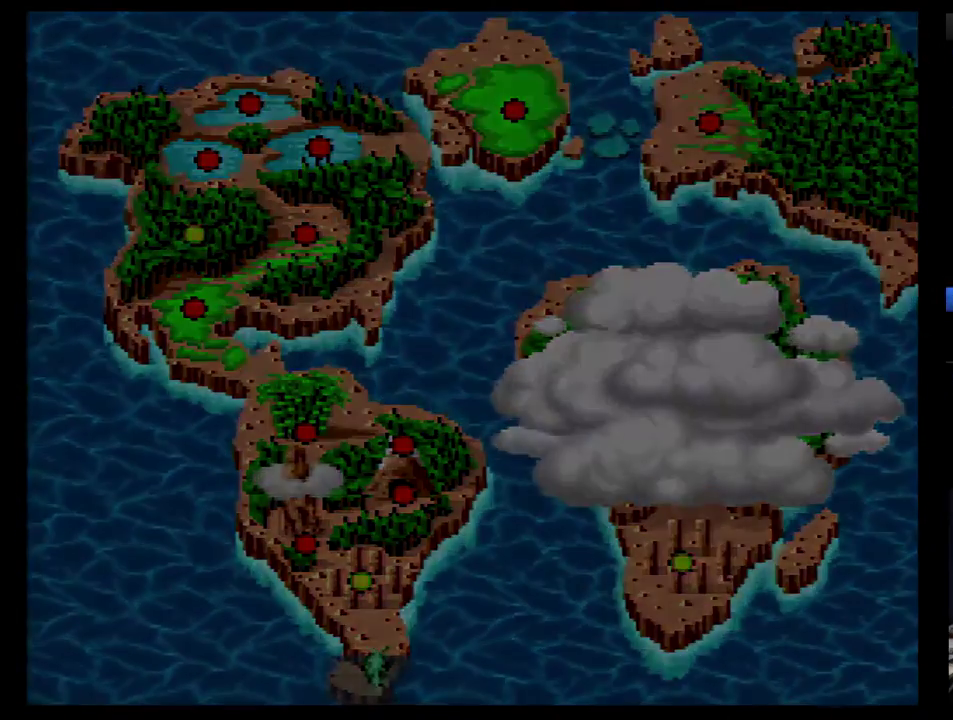
{"buttons": [], "events": []}
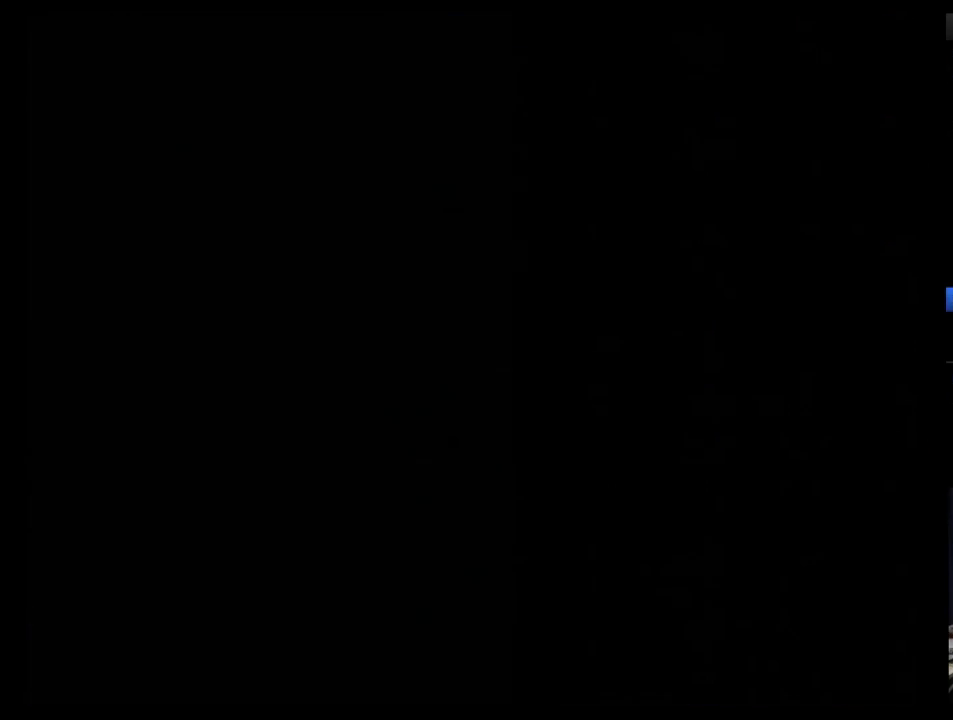
{"buttons": [], "events": []}
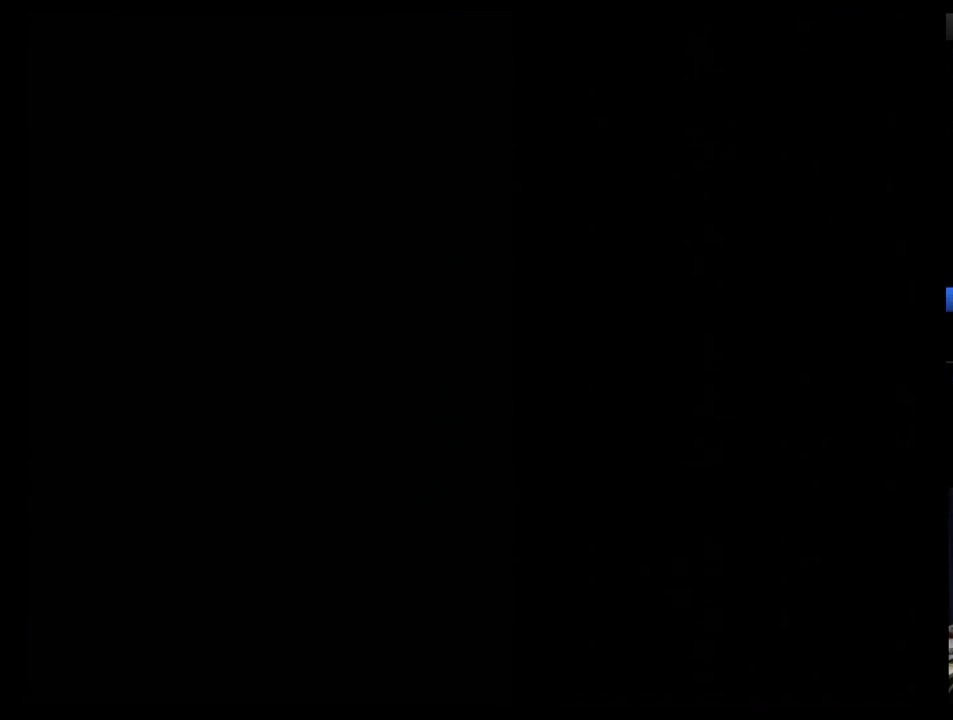
{"buttons": [], "events": []}
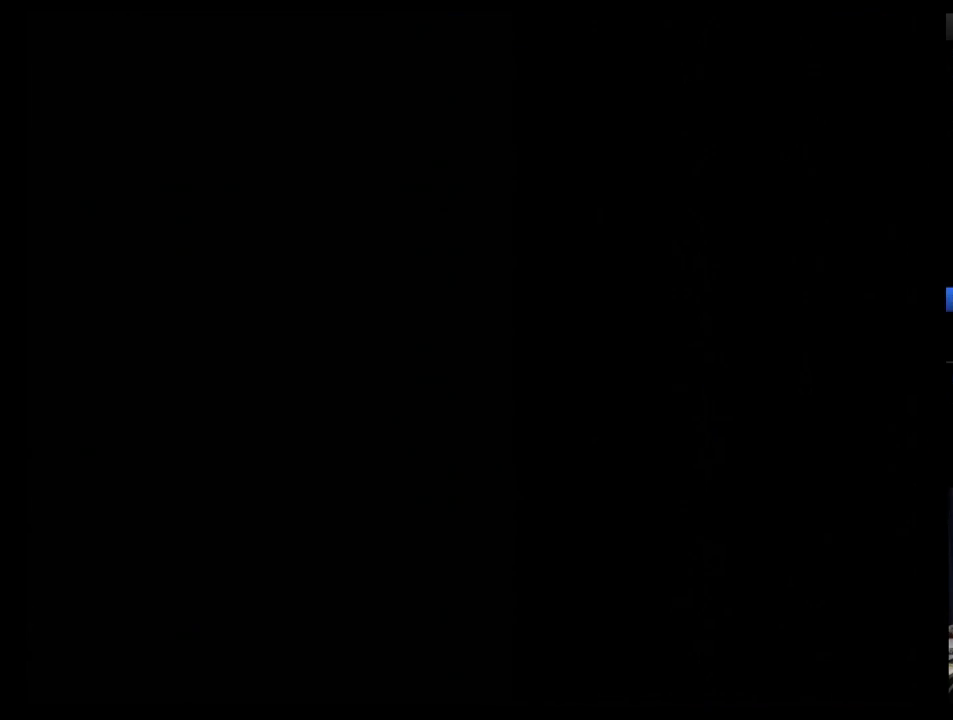
{"buttons": [], "events": []}
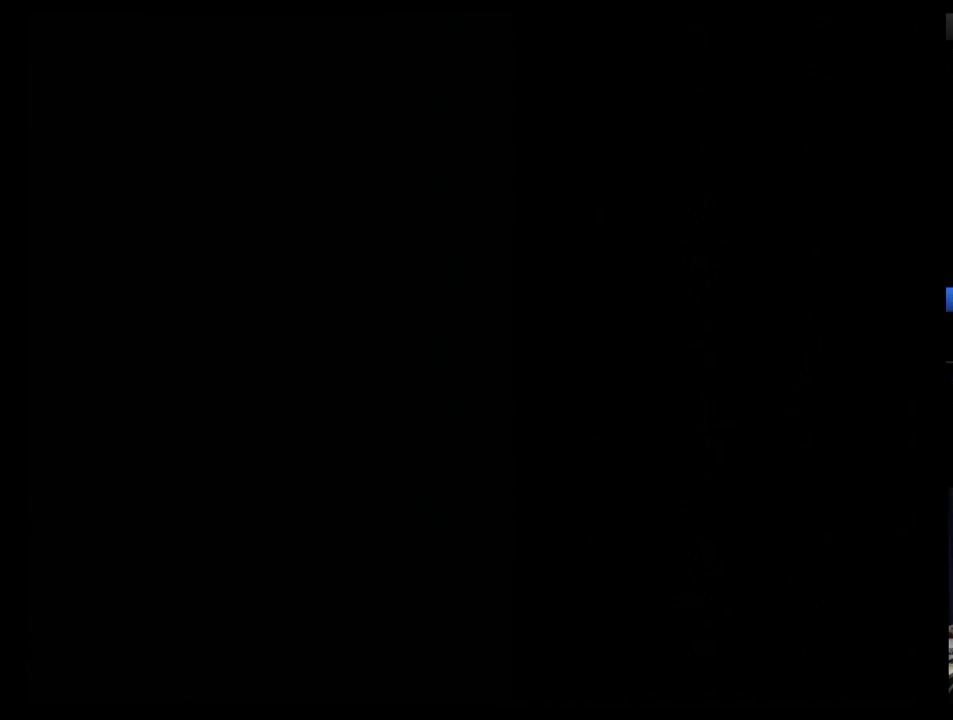
{"buttons": [], "events": []}
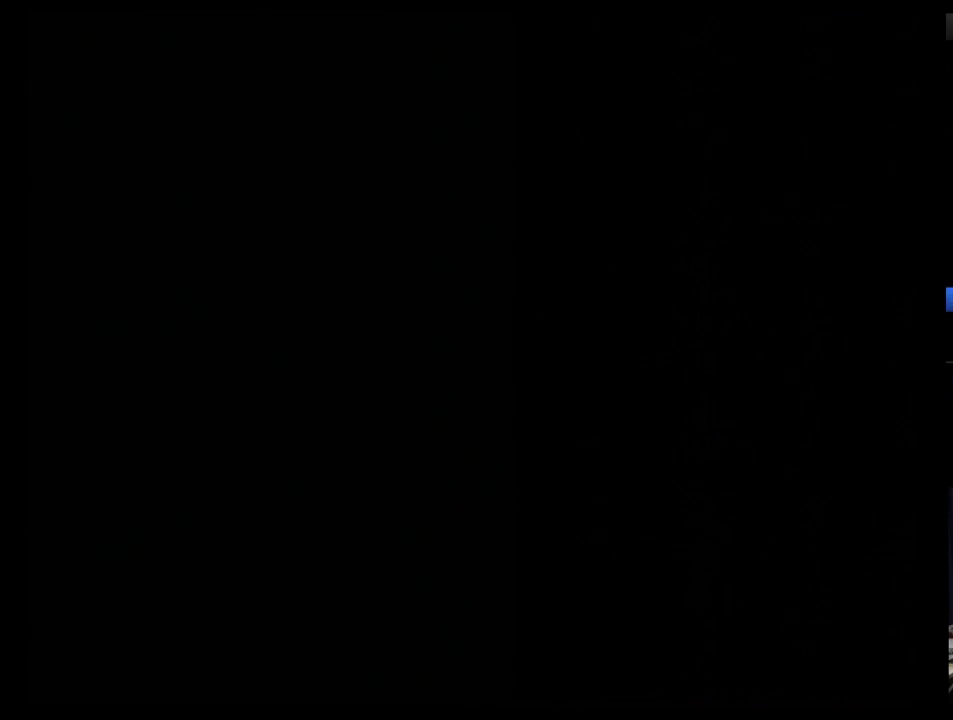
{"buttons": [], "events": []}
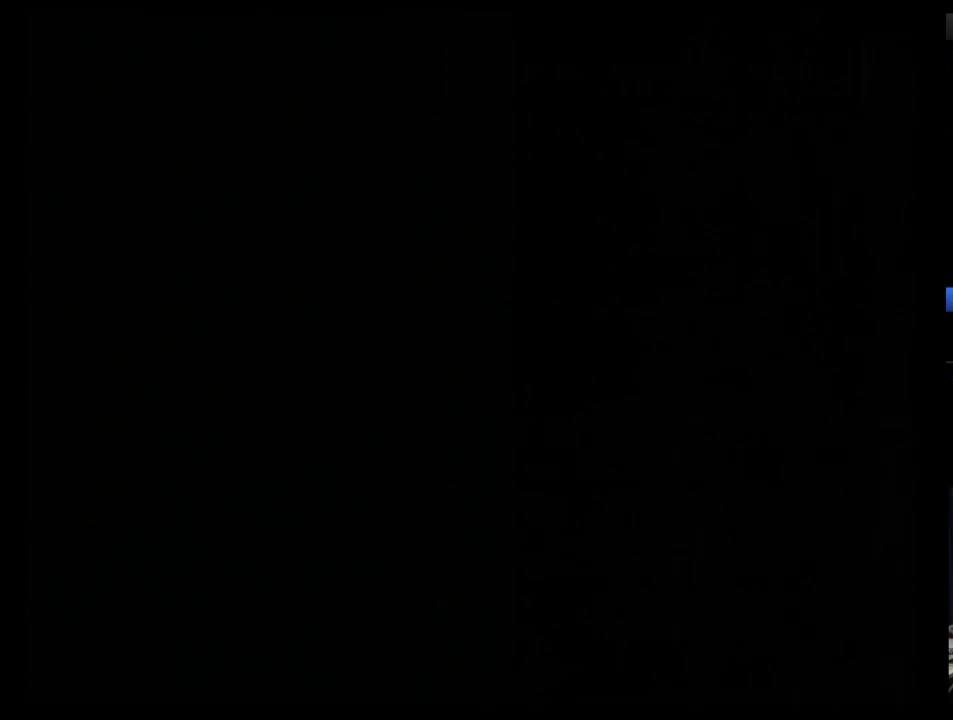
{"buttons": ["DPAD_LEFT"], "events": [[293, "DPAD_LEFT", "down"]]}
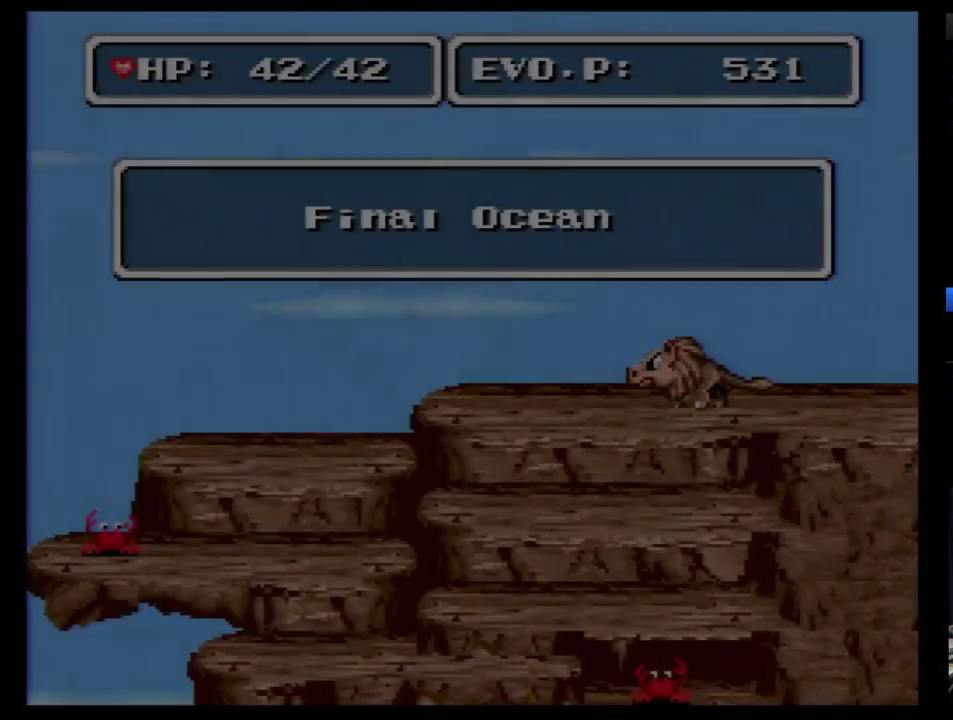
{"buttons": [], "events": [[52, "DPAD_LEFT", "up"], [121, "DPAD_LEFT", "down"], [310, "DPAD_LEFT", "up"], [414, "DPAD_LEFT", "down"], [483, "DPAD_LEFT", "up"]]}
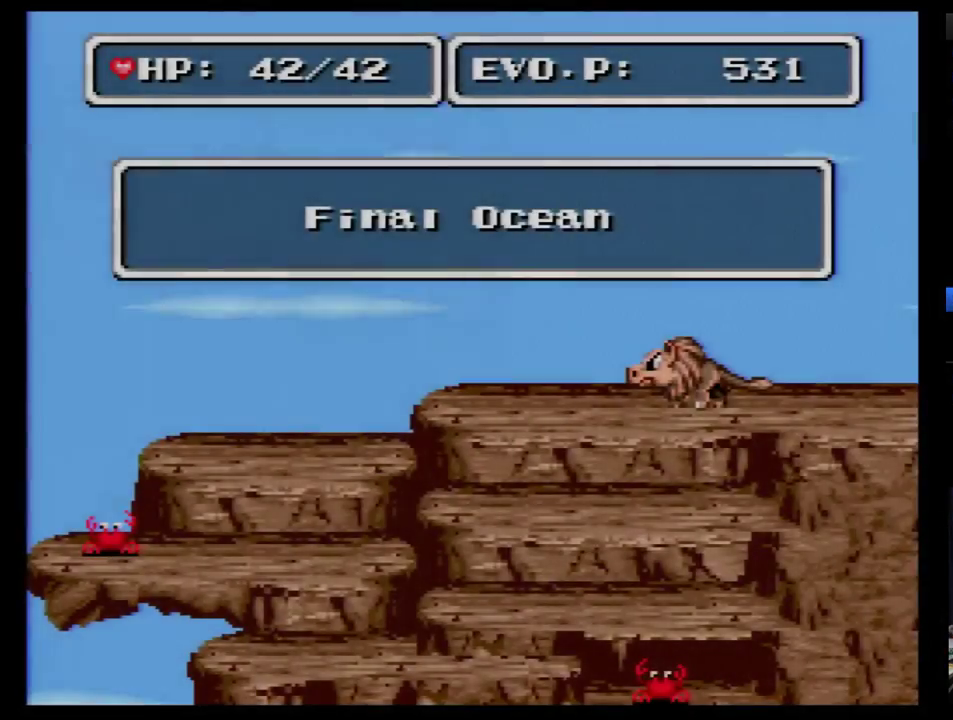
{"buttons": ["DPAD_LEFT"], "events": [[69, "DPAD_LEFT", "down"], [172, "DPAD_LEFT", "up"], [241, "DPAD_LEFT", "down"], [310, "DPAD_LEFT", "up"], [379, "DPAD_LEFT", "down"], [448, "DPAD_LEFT", "up"], [500, "DPAD_LEFT", "down"]]}